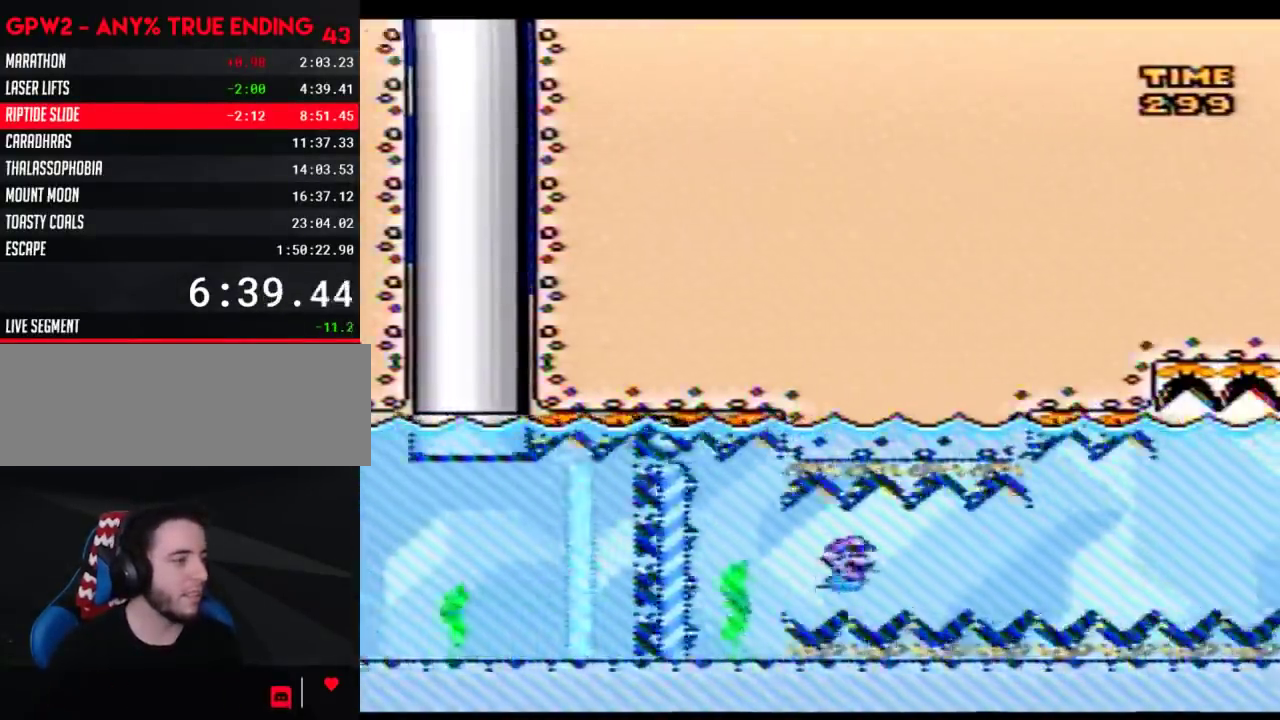
Gameplay with a controller (Nintendo layout); each line is a JSON object with the inputs held at the frame after it. "events" lists button and stick changes between this image and that frame as [ms after this image, input, new state], when the widget could be followed in between. Not read: DPAD_DOWN L3 R3.
{"buttons": [], "events": [[50, "B", "up"]]}
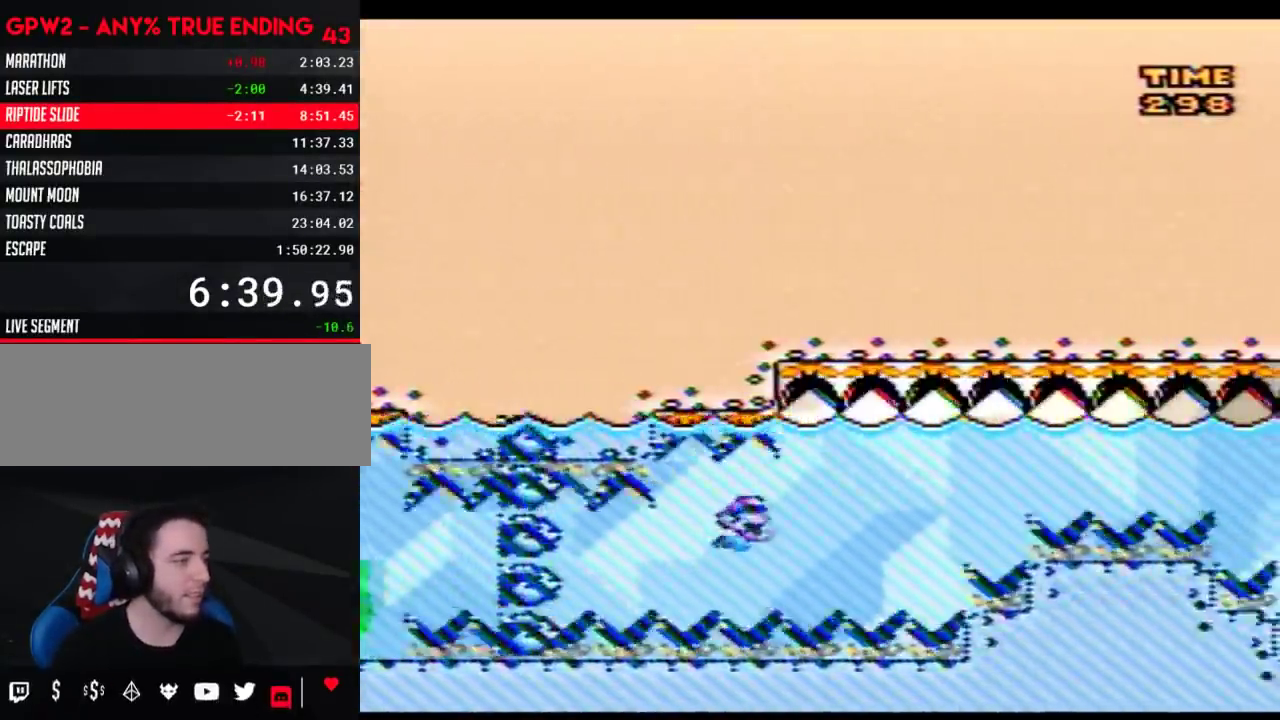
{"buttons": [], "events": [[33, "B", "down"], [450, "B", "up"]]}
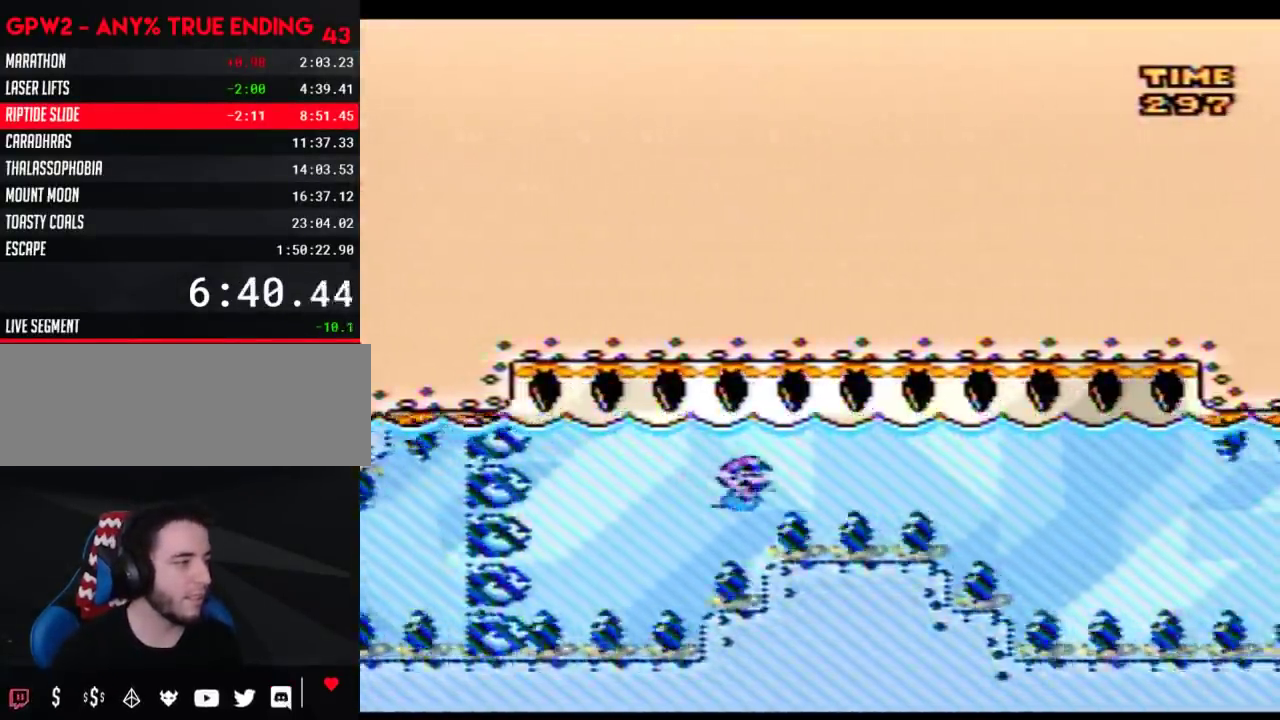
{"buttons": [], "events": []}
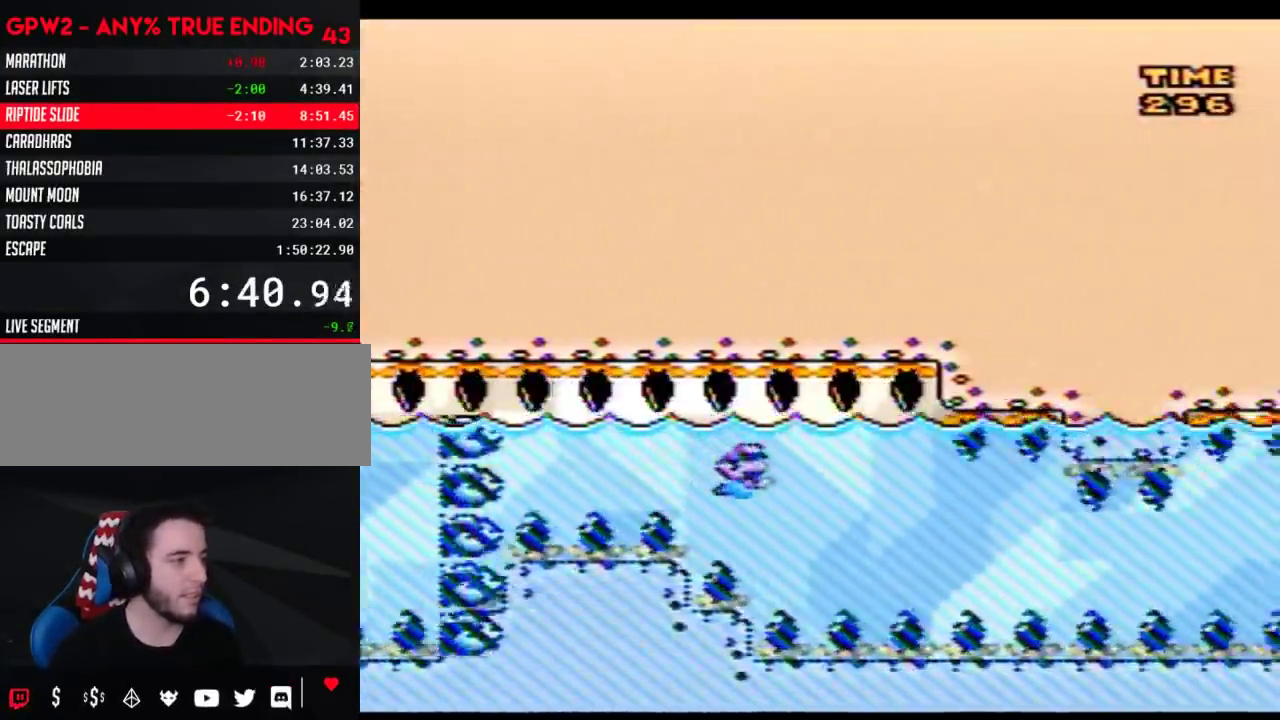
{"buttons": [], "events": []}
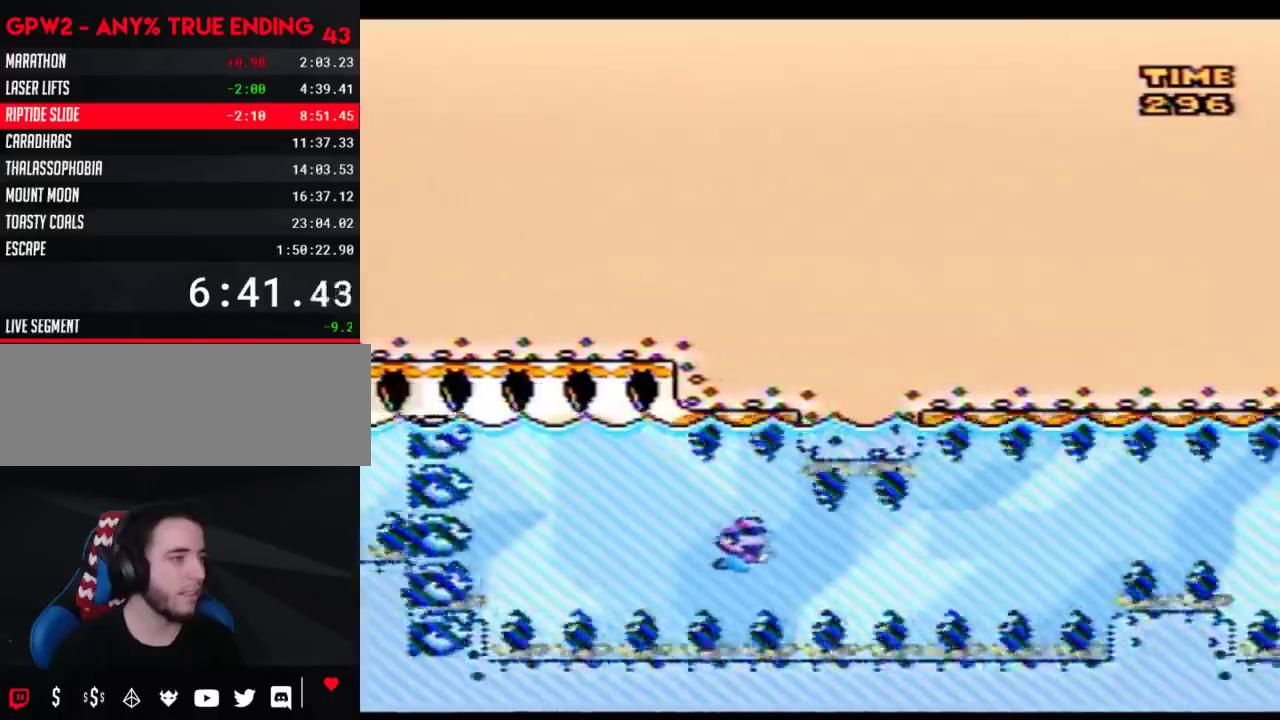
{"buttons": [], "events": [[17, "B", "down"], [100, "B", "up"], [283, "B", "down"], [450, "B", "up"]]}
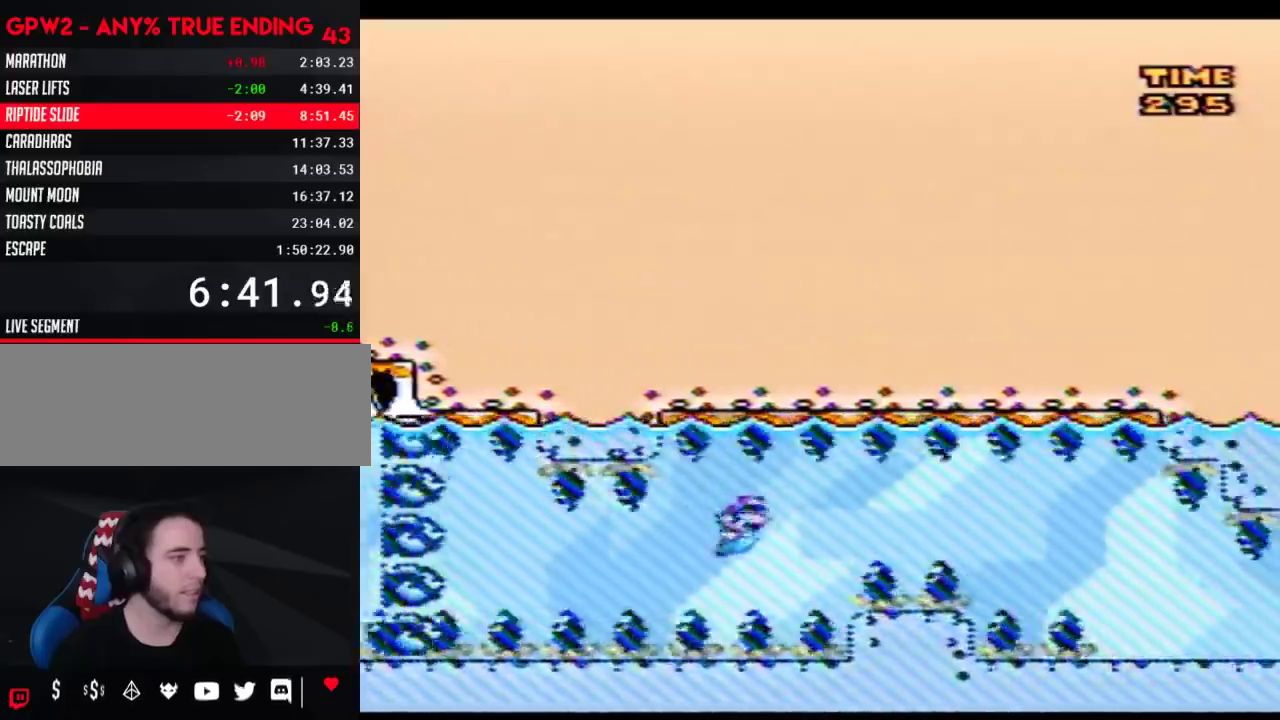
{"buttons": ["DPAD_LEFT"], "events": [[17, "B", "down"], [67, "B", "up"], [383, "DPAD_LEFT", "down"]]}
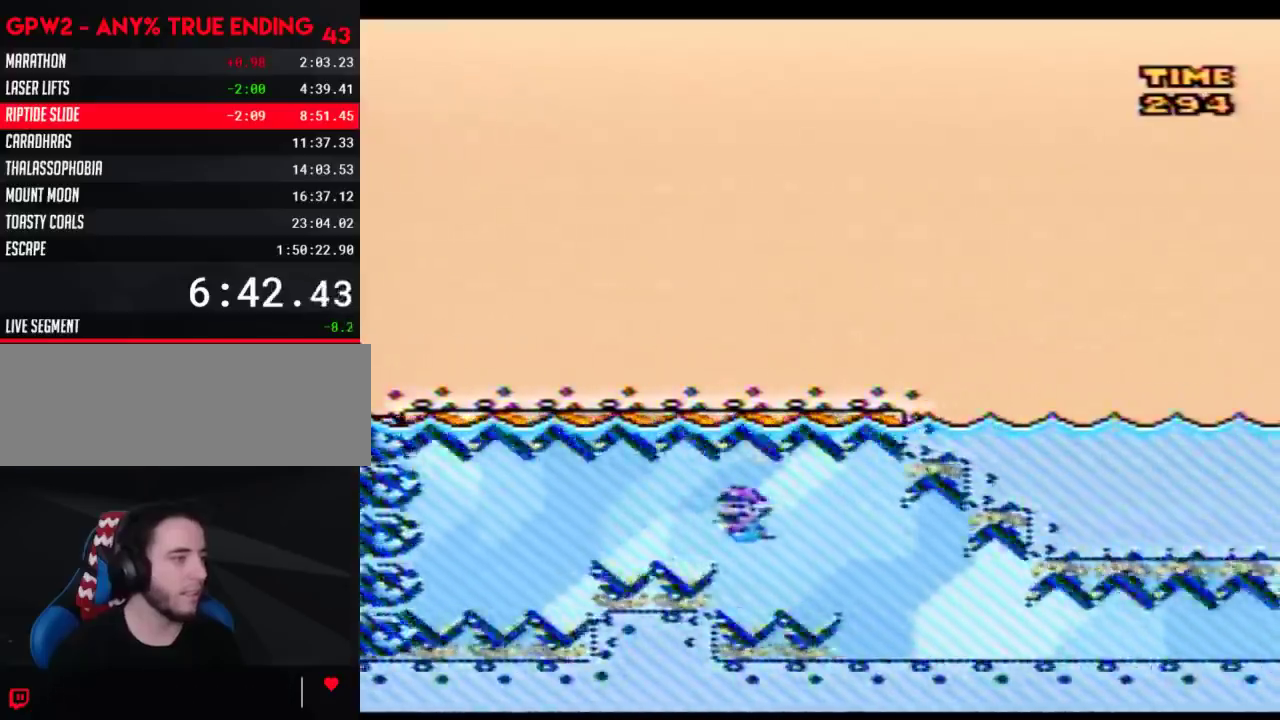
{"buttons": [], "events": [[133, "DPAD_LEFT", "up"]]}
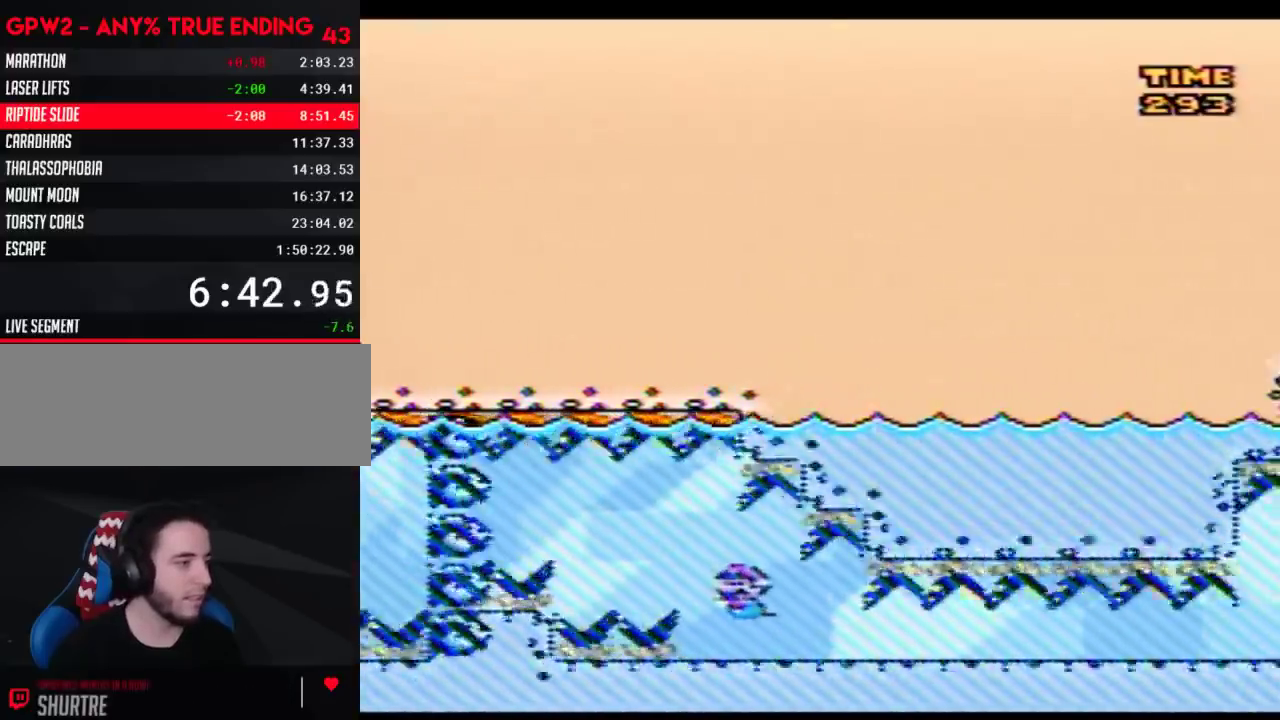
{"buttons": [], "events": []}
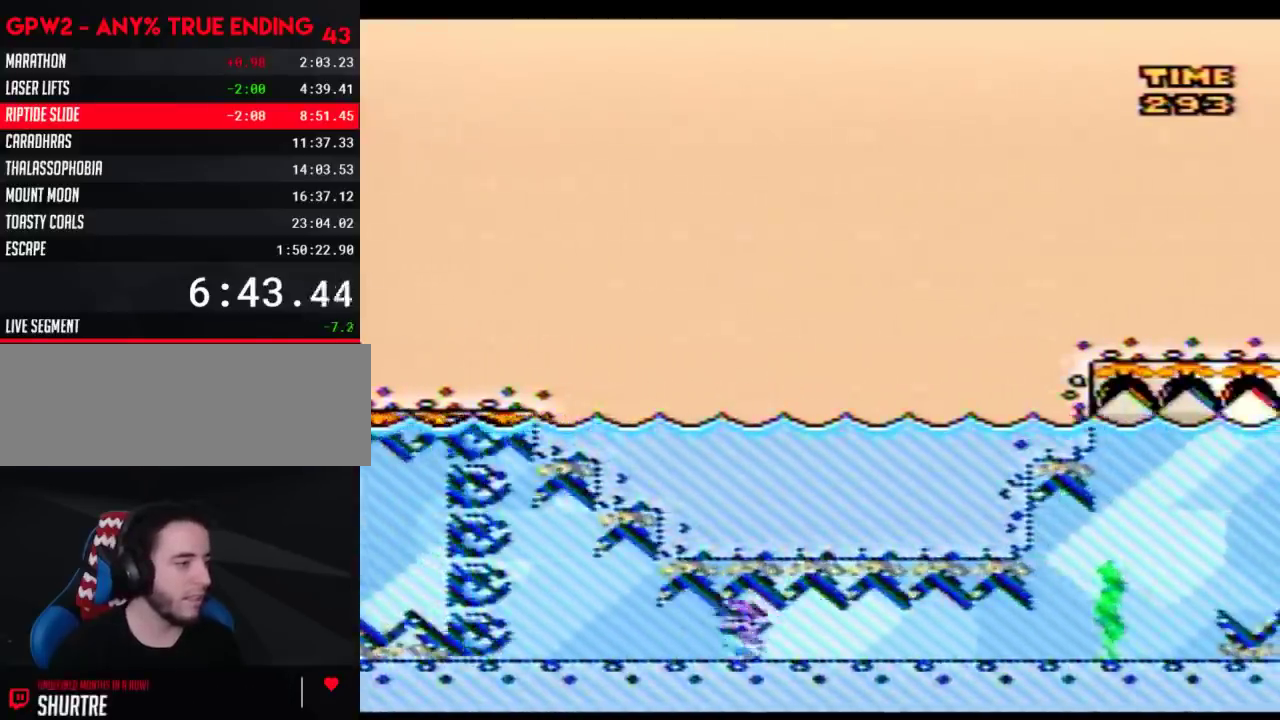
{"buttons": [], "events": []}
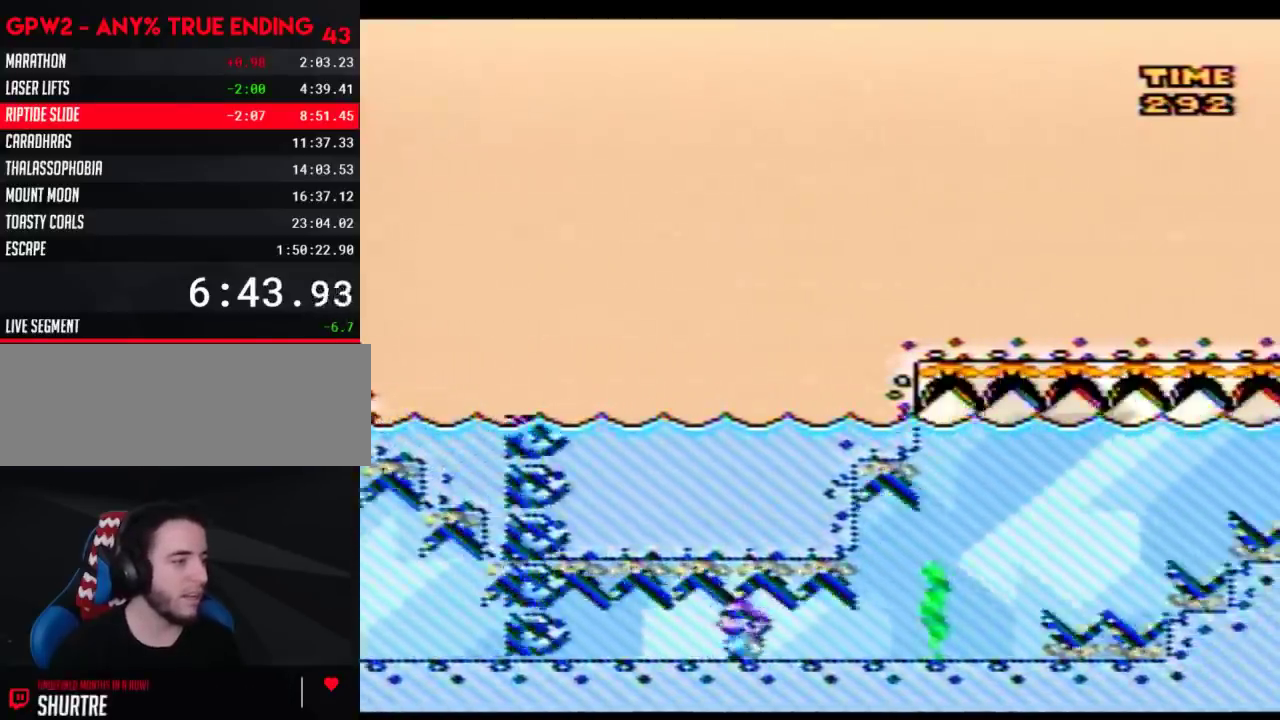
{"buttons": [], "events": [[300, "B", "down"], [450, "B", "up"]]}
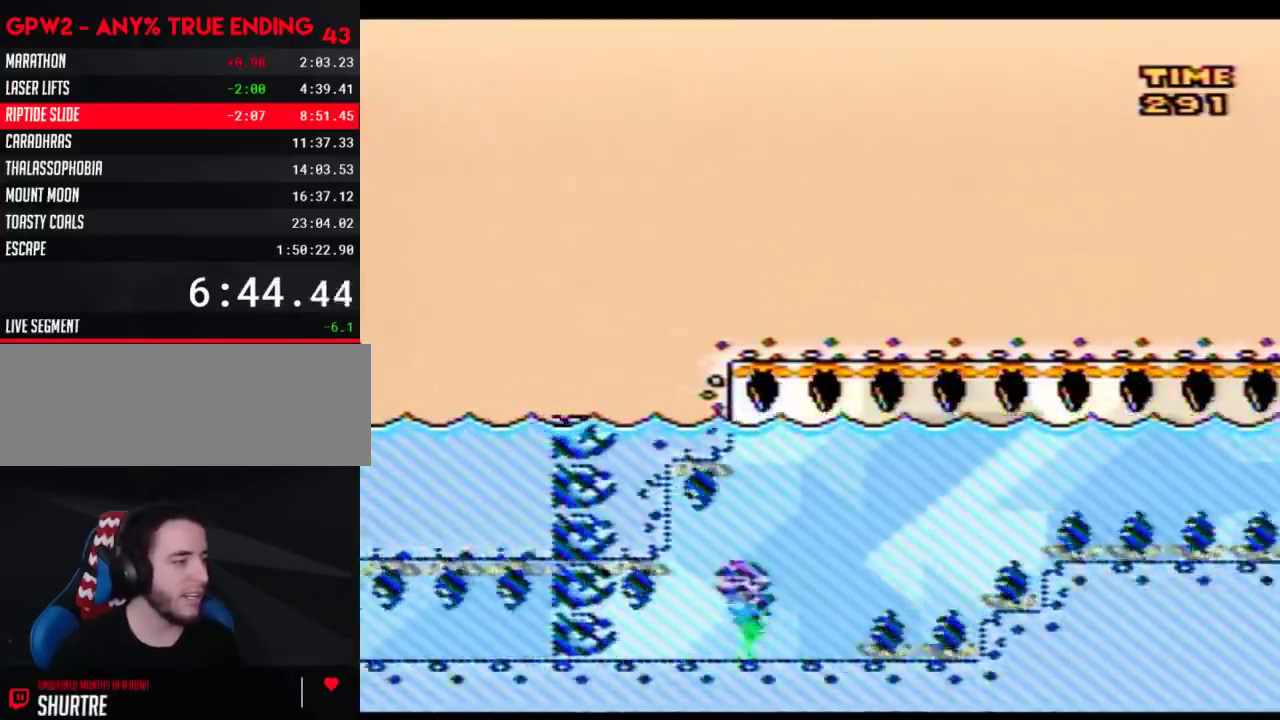
{"buttons": [], "events": []}
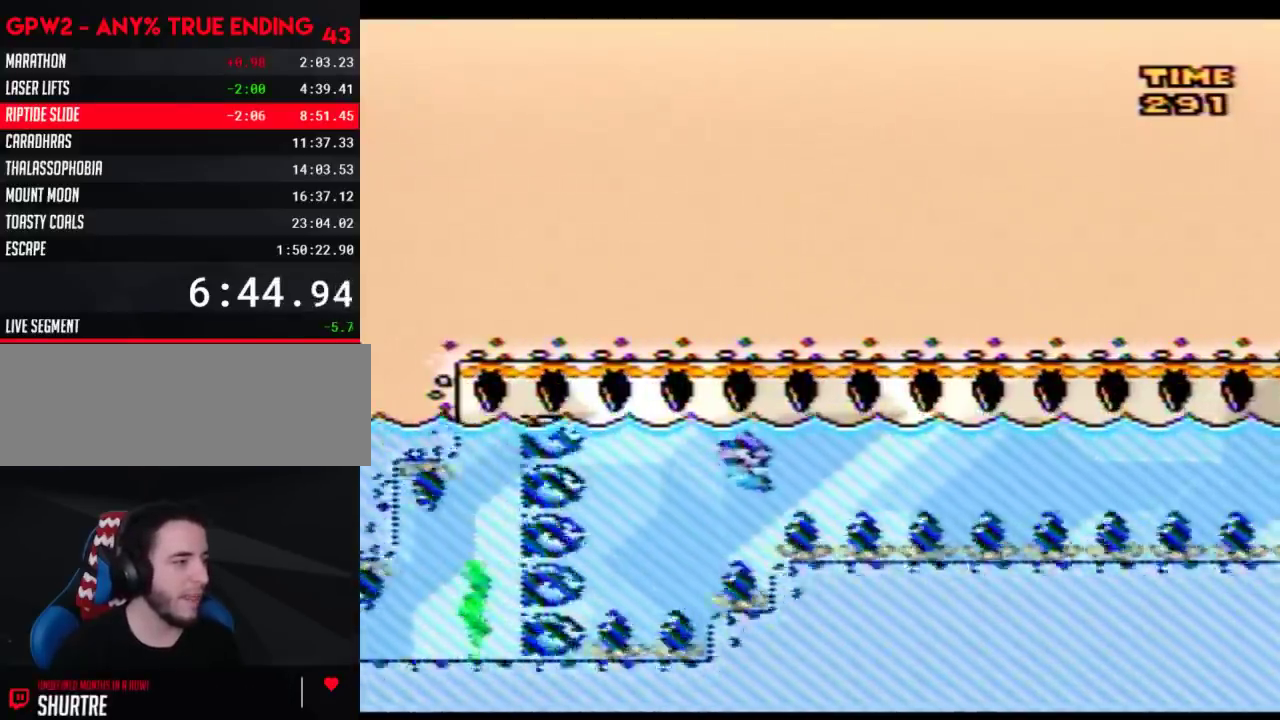
{"buttons": [], "events": []}
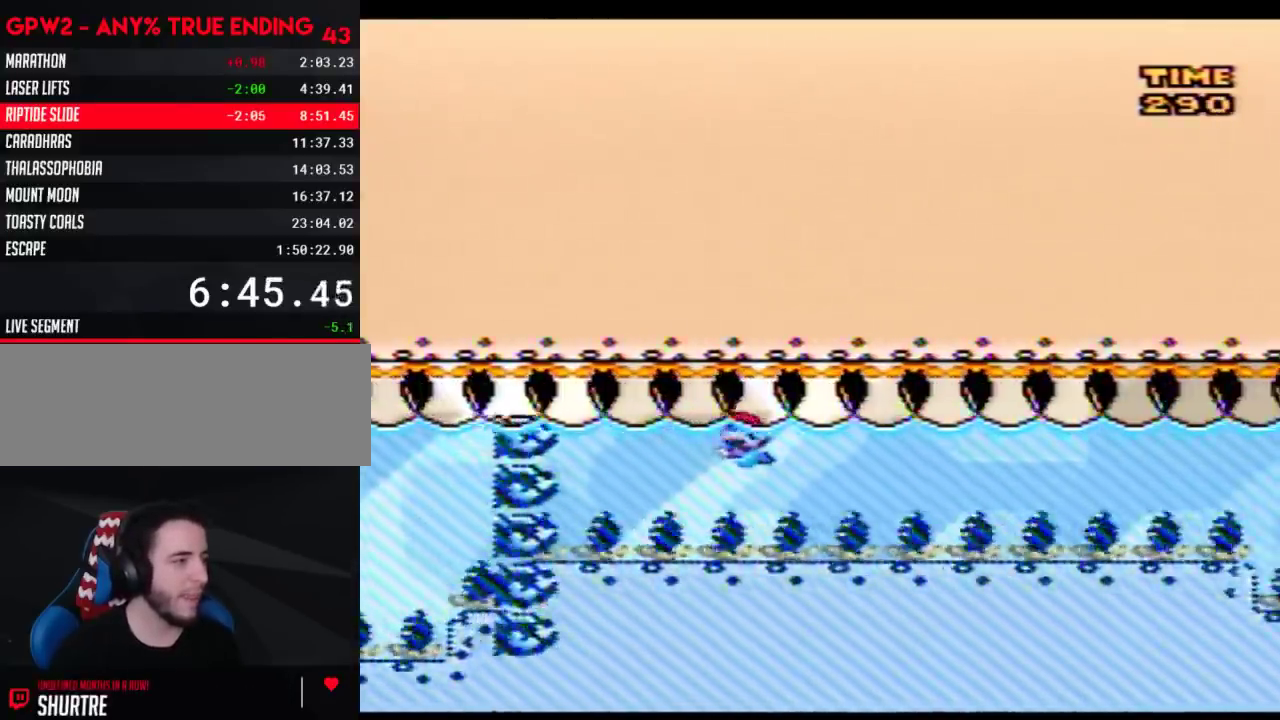
{"buttons": [], "events": [[417, "B", "down"], [483, "B", "up"]]}
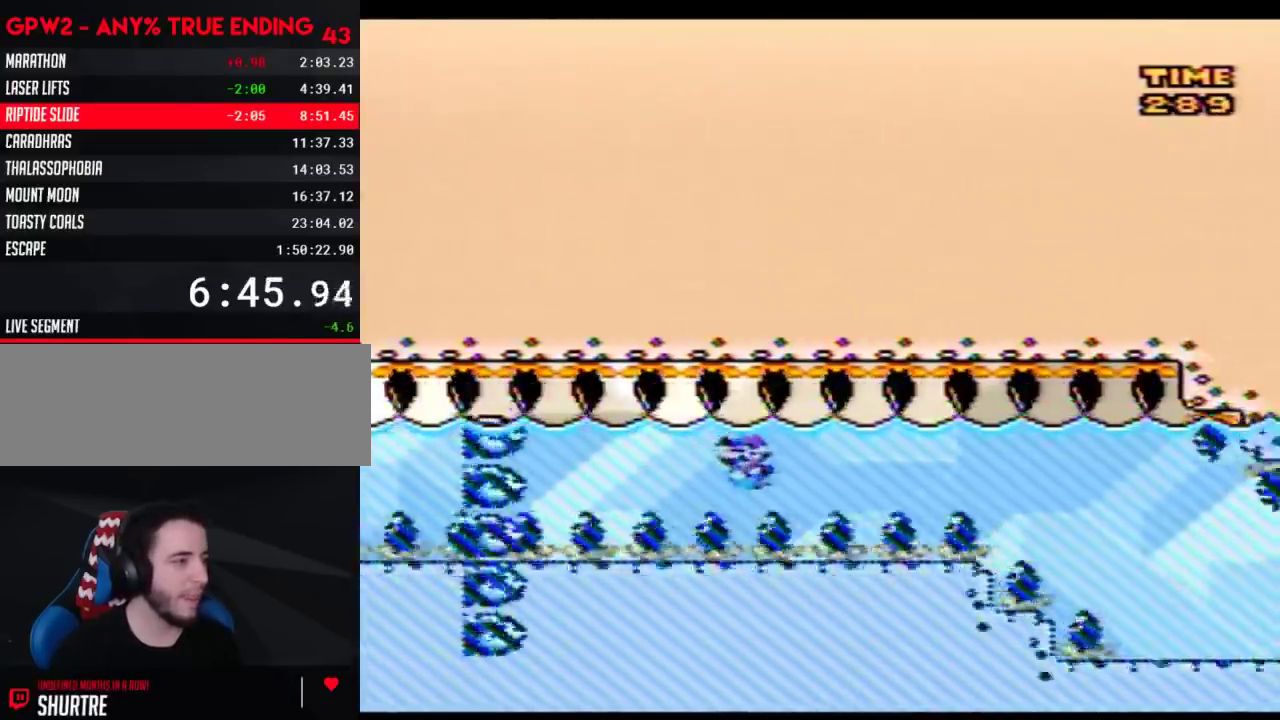
{"buttons": ["Y"], "events": [[450, "Y", "down"]]}
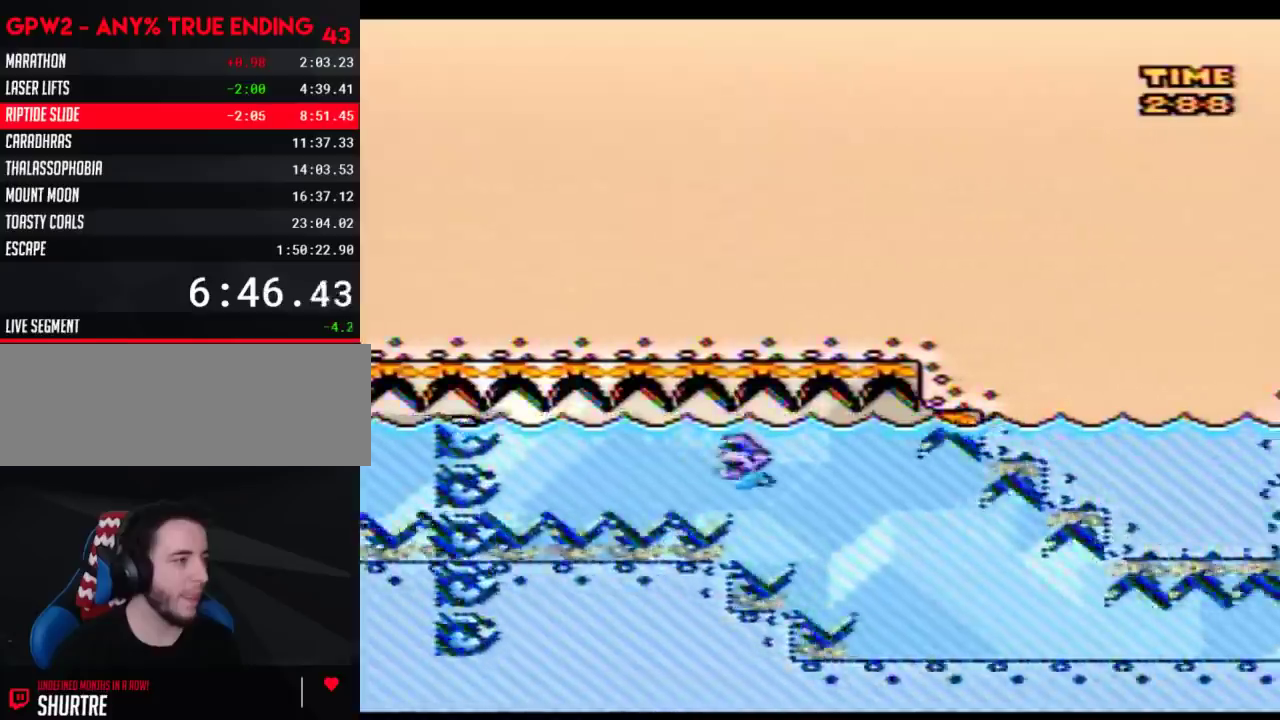
{"buttons": ["Y"], "events": [[50, "DPAD_LEFT", "down"], [250, "DPAD_LEFT", "up"]]}
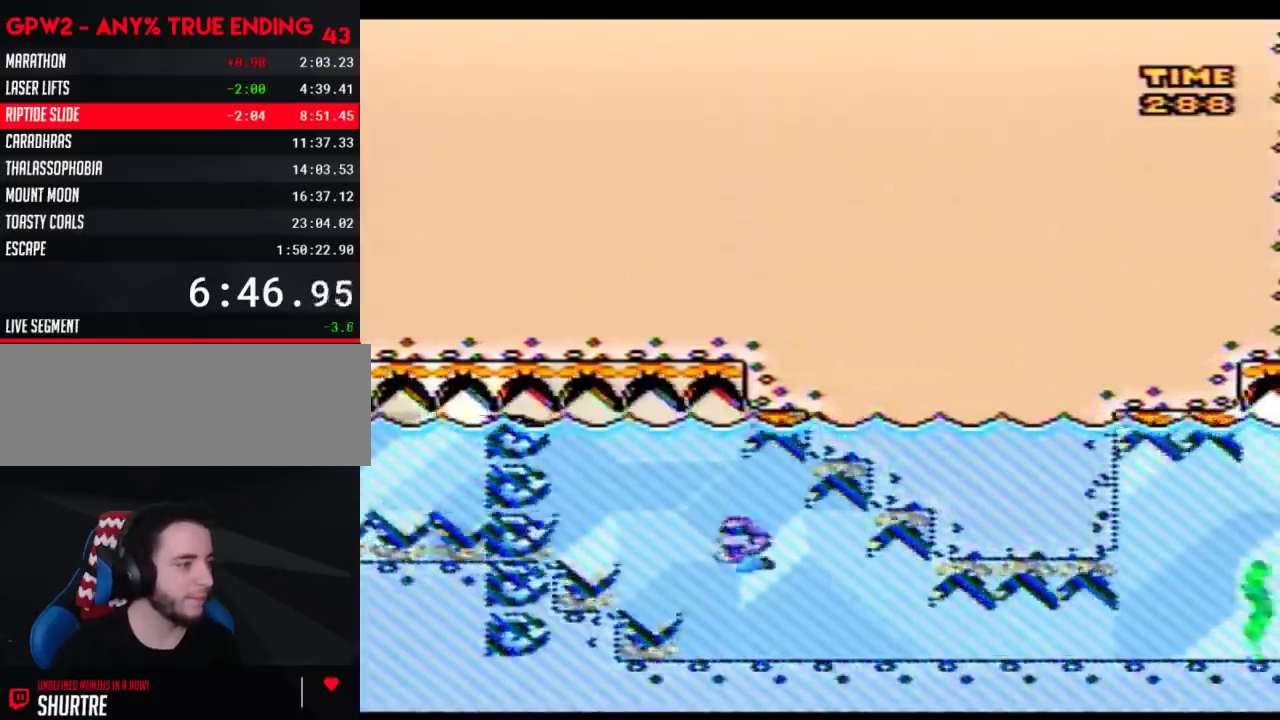
{"buttons": ["Y"], "events": []}
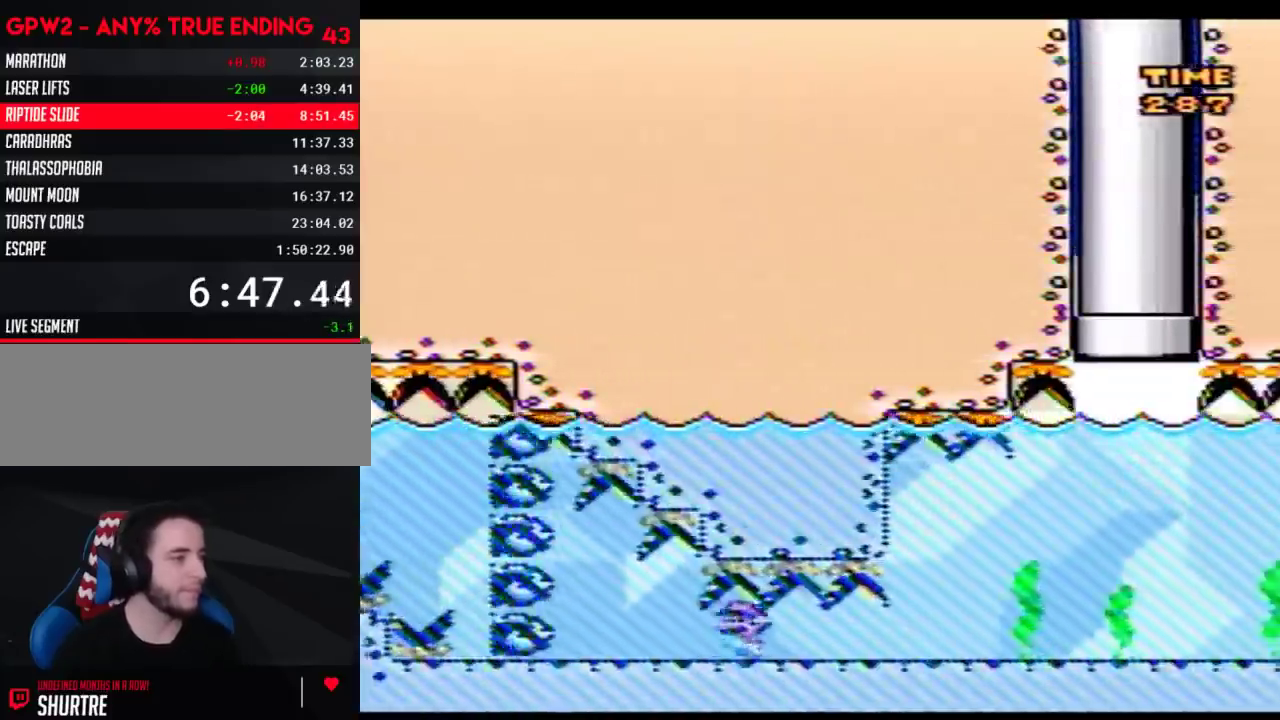
{"buttons": ["B", "Y", "DPAD_UP"], "events": [[433, "DPAD_UP", "down"], [500, "B", "down"]]}
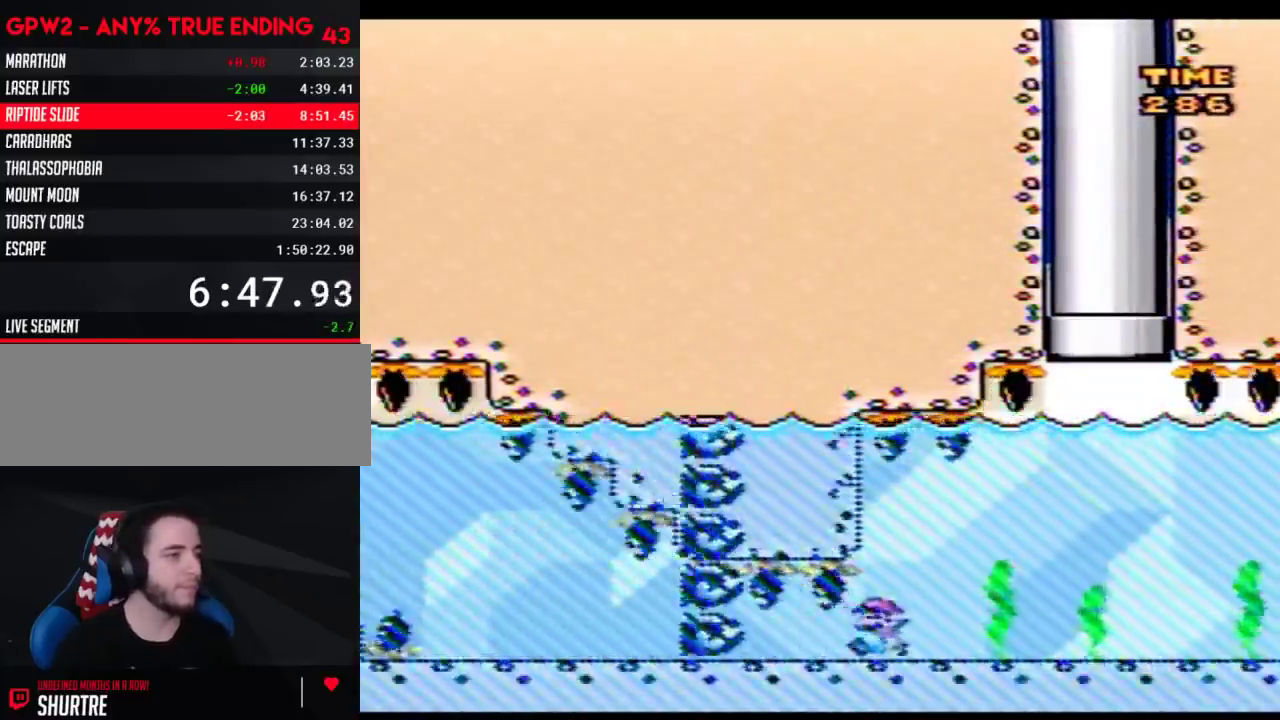
{"buttons": ["B", "Y", "DPAD_UP", "DPAD_LEFT"], "events": [[83, "B", "up"], [150, "B", "down"], [250, "B", "up"], [333, "B", "down"], [367, "DPAD_LEFT", "down"]]}
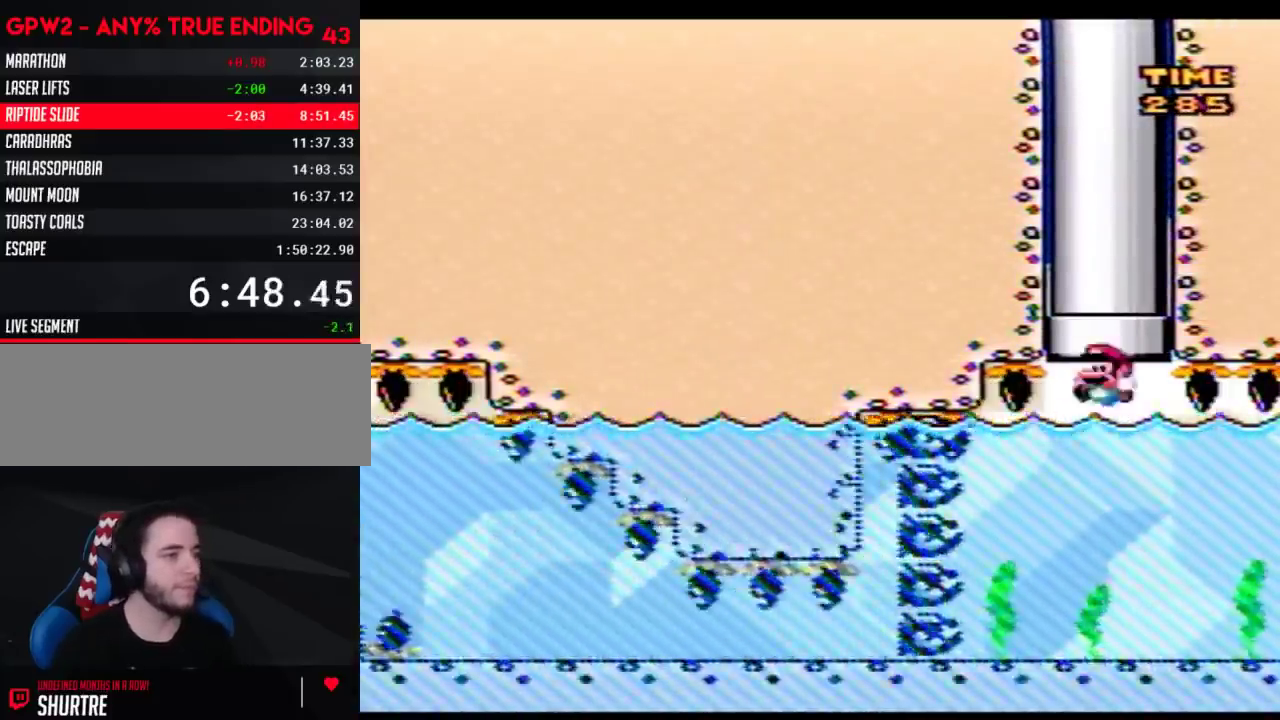
{"buttons": ["Y"], "events": [[17, "DPAD_LEFT", "up"], [117, "B", "up"], [117, "DPAD_UP", "up"]]}
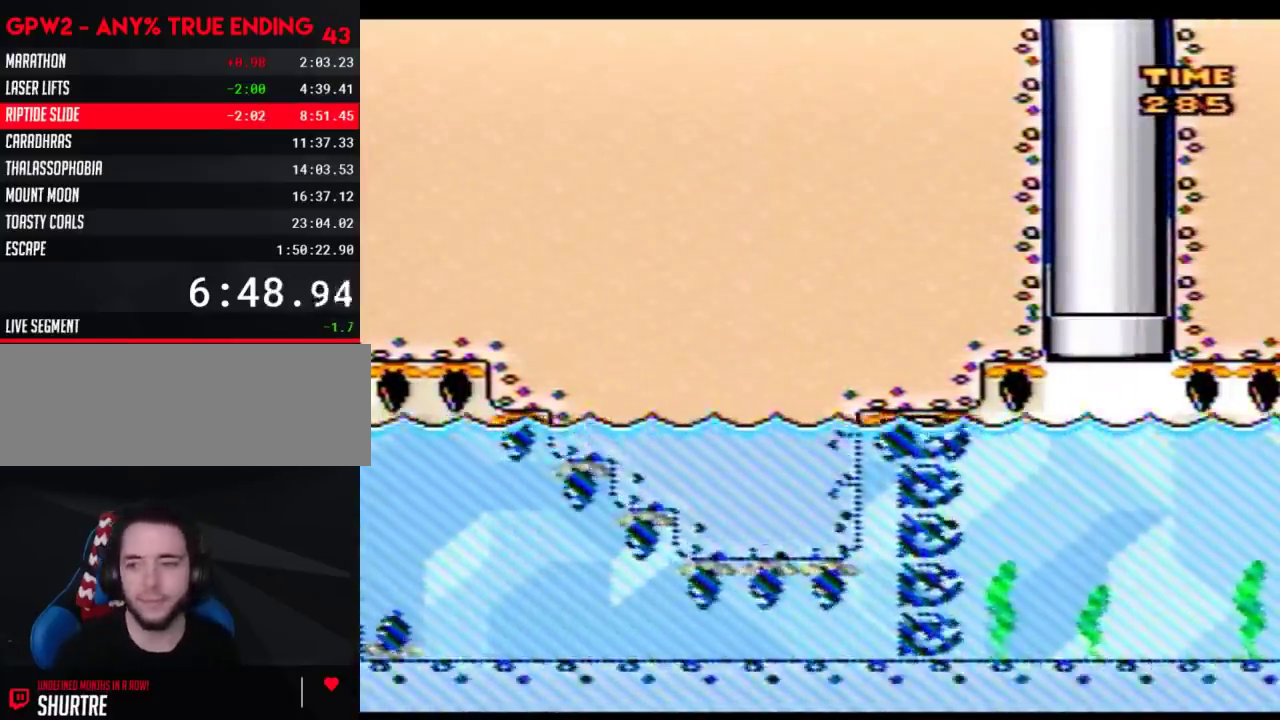
{"buttons": ["Y"], "events": []}
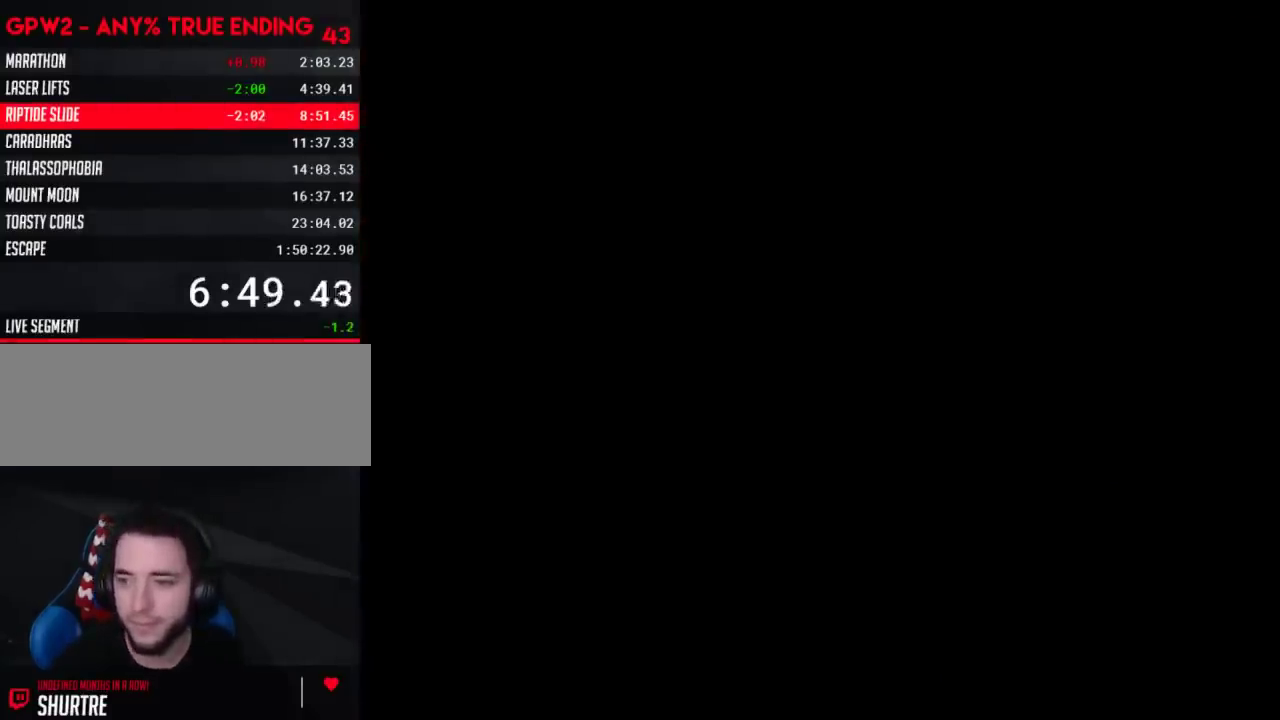
{"buttons": ["Y"], "events": []}
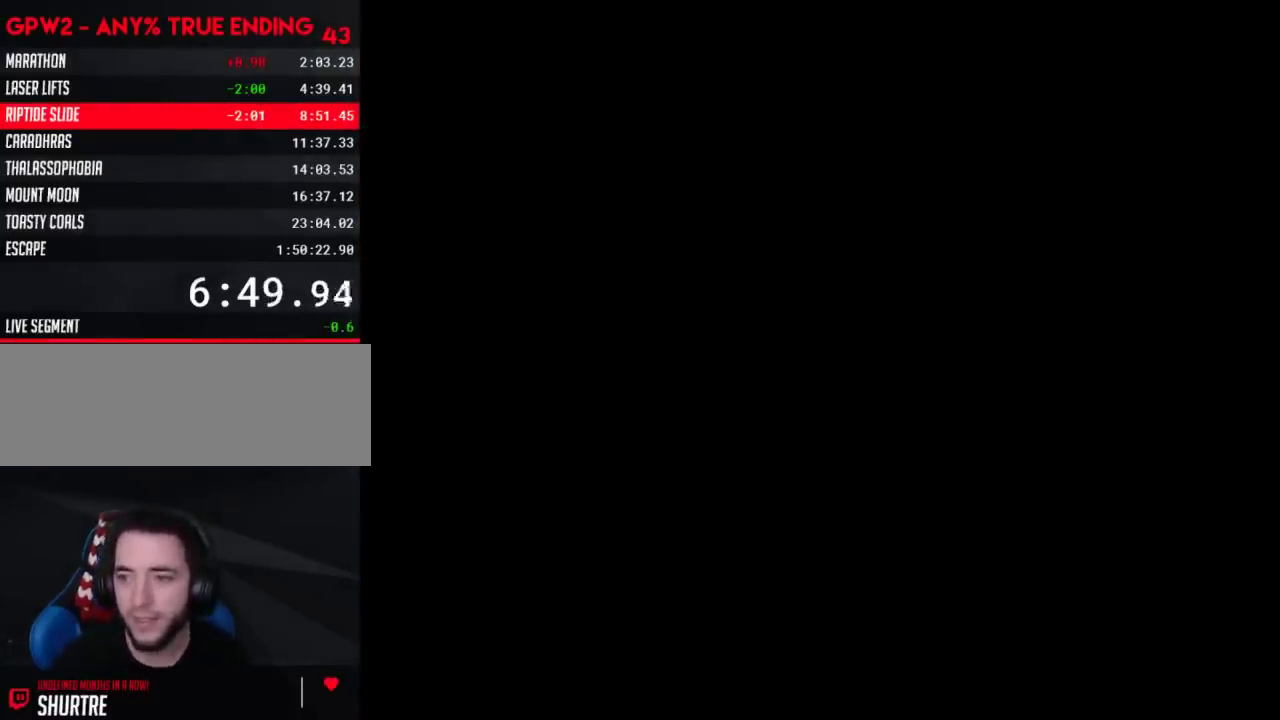
{"buttons": ["Y"], "events": []}
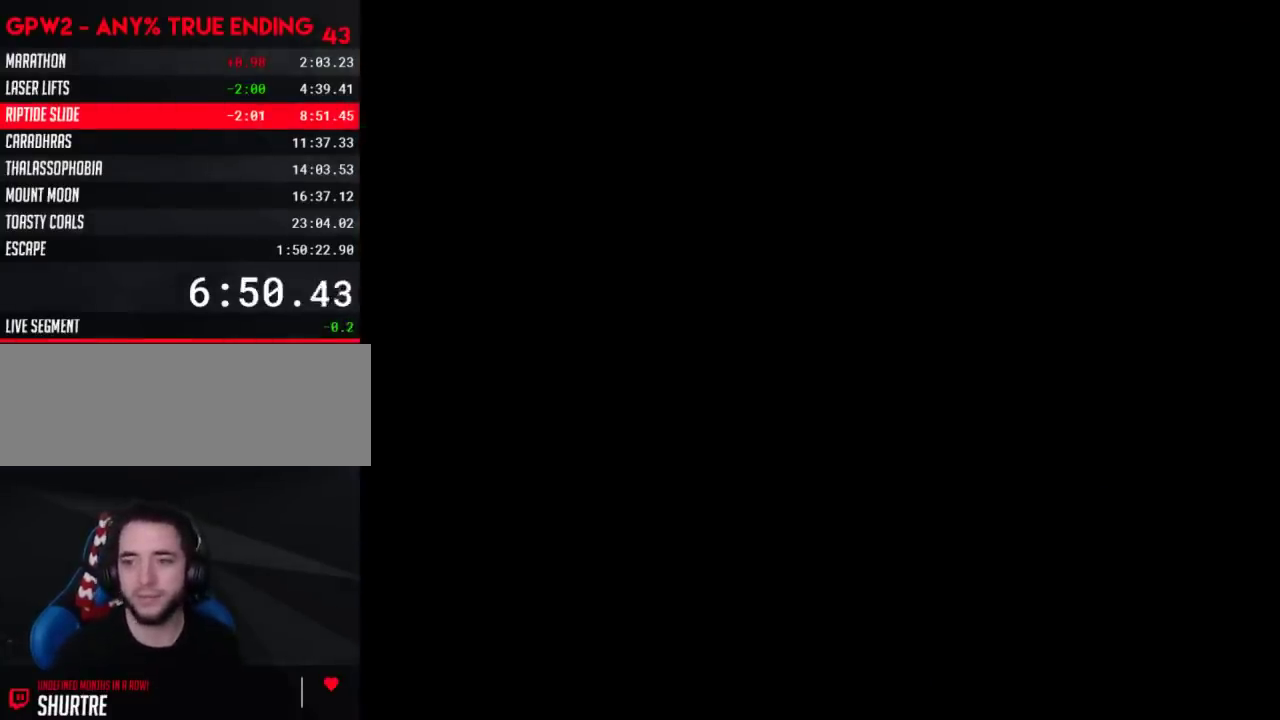
{"buttons": ["Y"], "events": []}
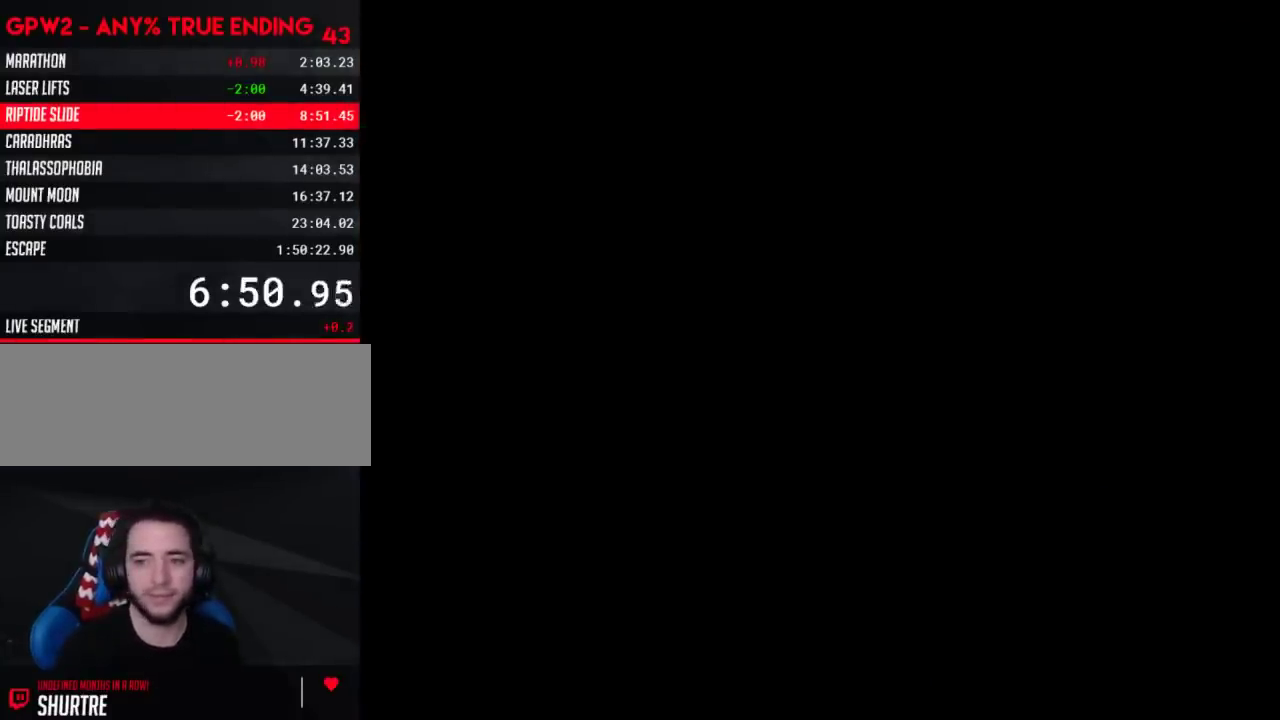
{"buttons": ["Y", "DPAD_RIGHT"], "events": [[17, "DPAD_RIGHT", "down"]]}
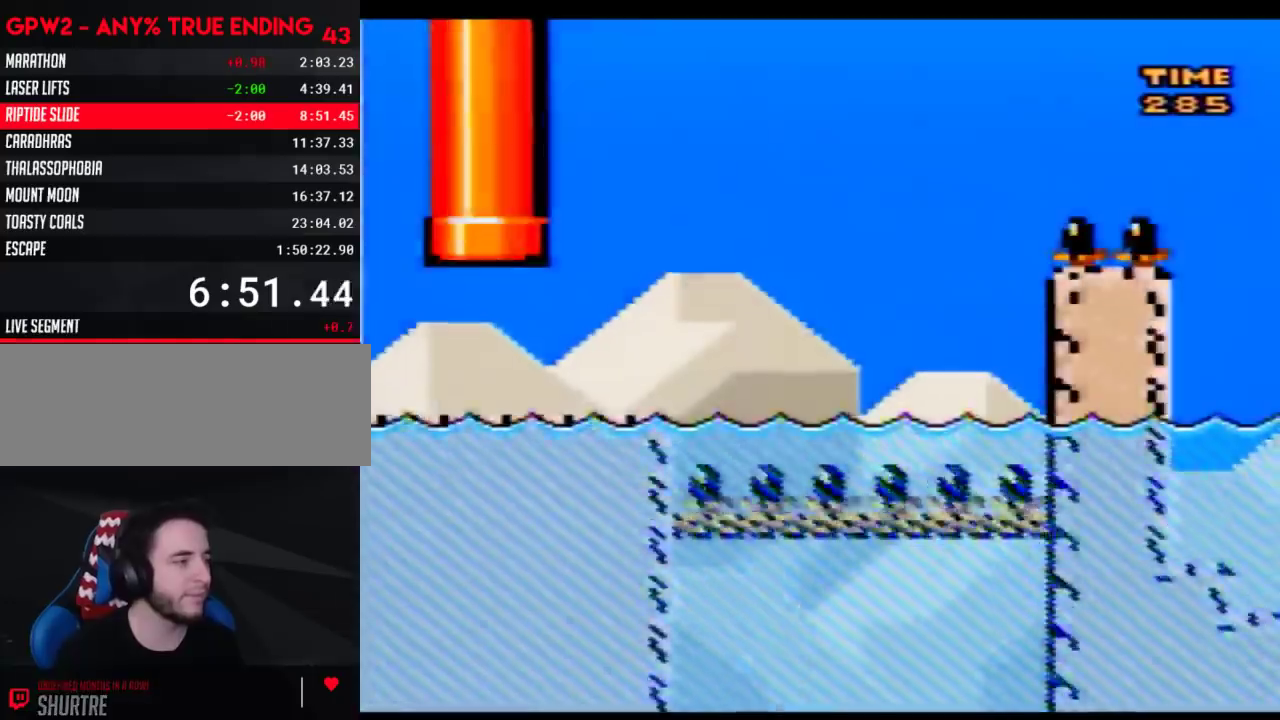
{"buttons": ["Y", "DPAD_RIGHT"], "events": []}
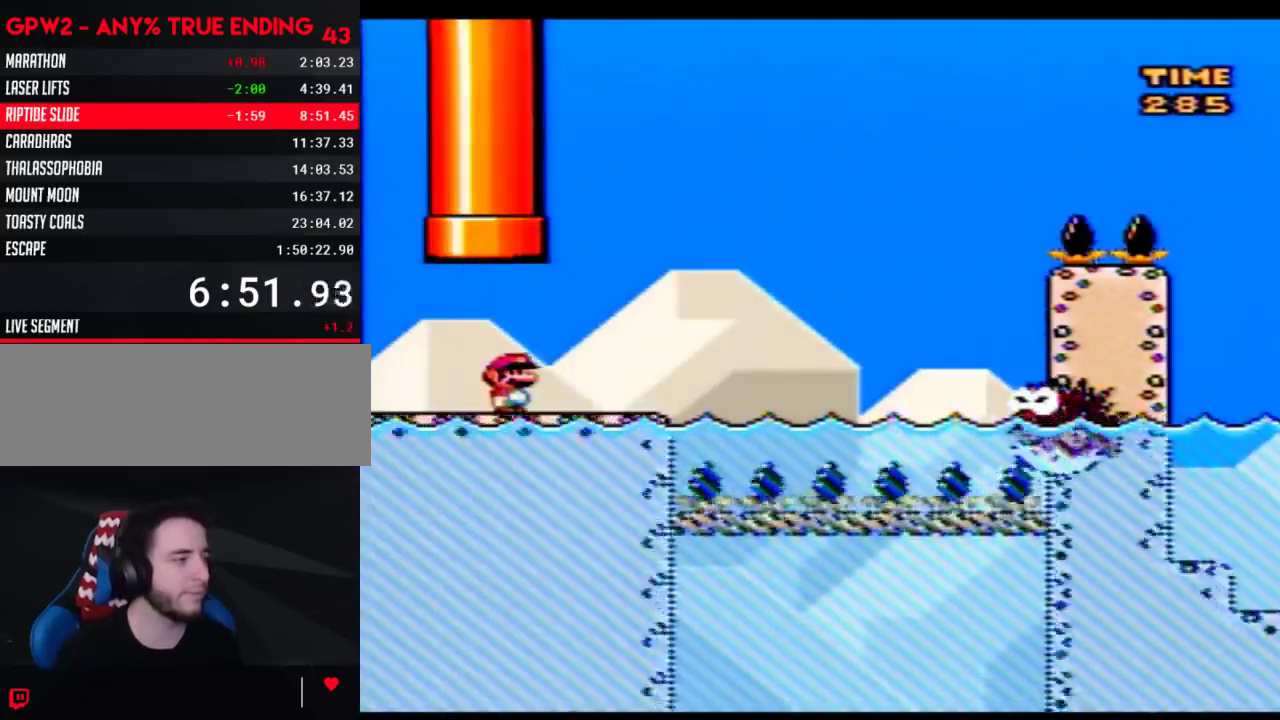
{"buttons": ["Y", "DPAD_RIGHT"], "events": [[250, "A", "down"], [500, "A", "up"]]}